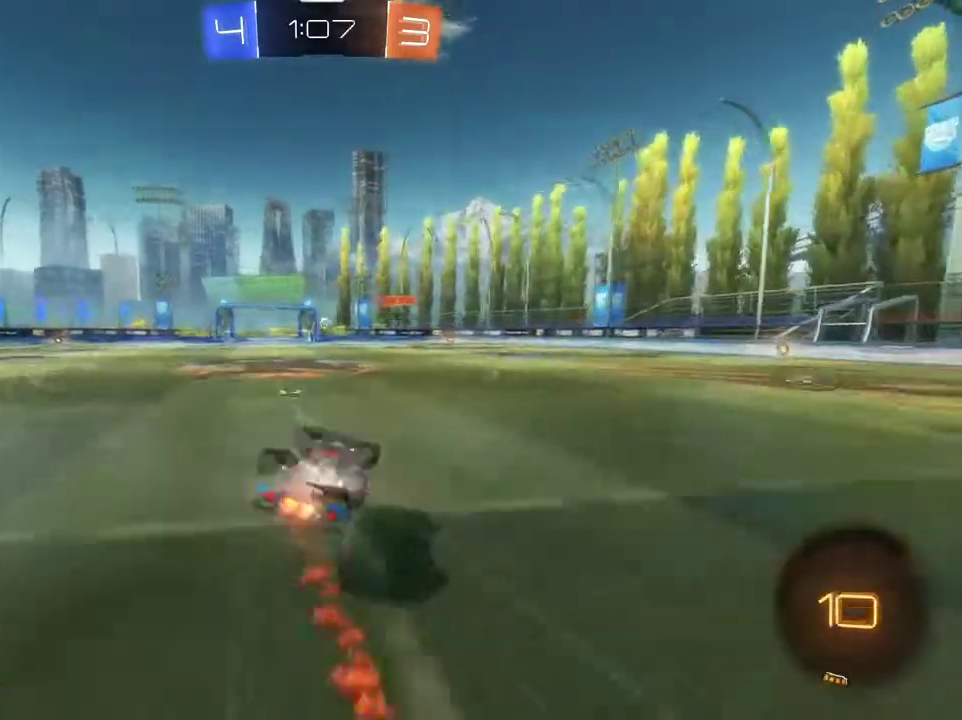
Gameplay with a controller (PlayStation layout); each line is a JSON object with the inputs held at the frame after it (dt_ms = milliseconds from this image to that frame). "events" lists button and stick changes between this image and that frame as [ms after this image, input, new state], when the widget could be followed in between.
{"dt_ms": 601, "buttons": ["R2"], "left_stick": "center", "right_stick": "center", "events": [[234, "L1", "up"], [301, "CROSS", "up"], [301, "R1", "up"], [467, "left_stick", "center"]]}
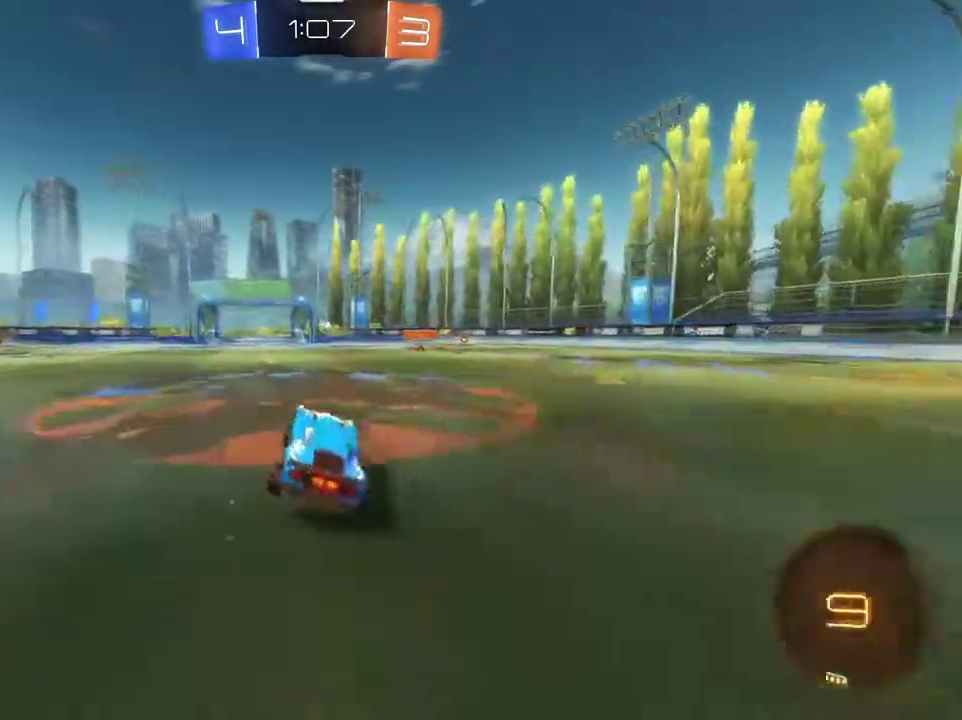
{"dt_ms": 500, "buttons": ["R2"], "left_stick": "center", "right_stick": "center", "events": []}
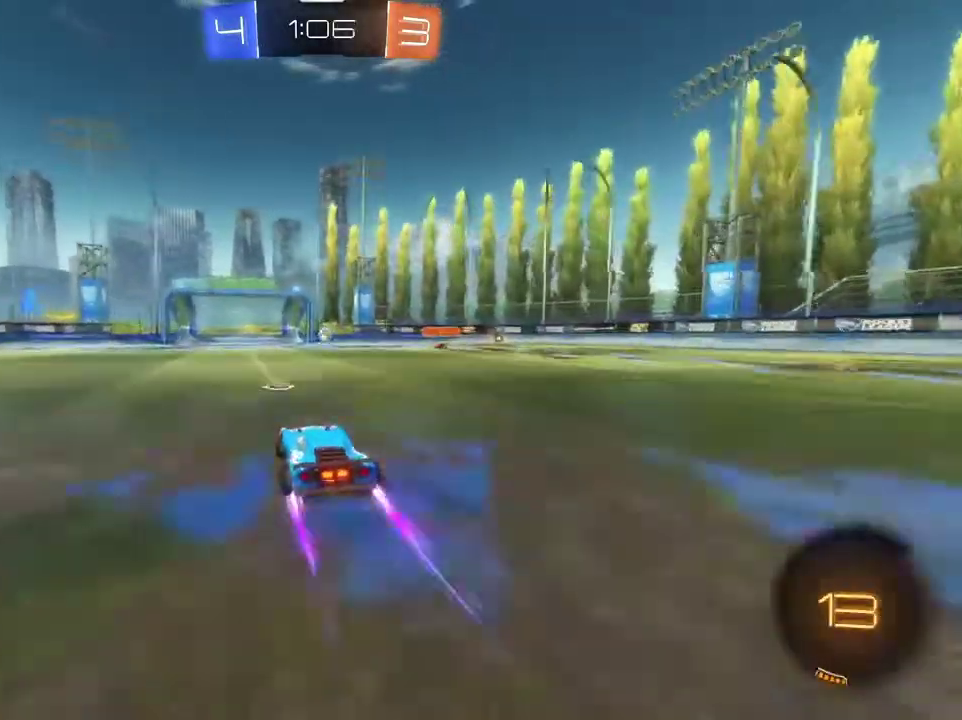
{"dt_ms": 501, "buttons": ["R1", "R2"], "left_stick": "center", "right_stick": "center", "events": [[401, "R1", "down"]]}
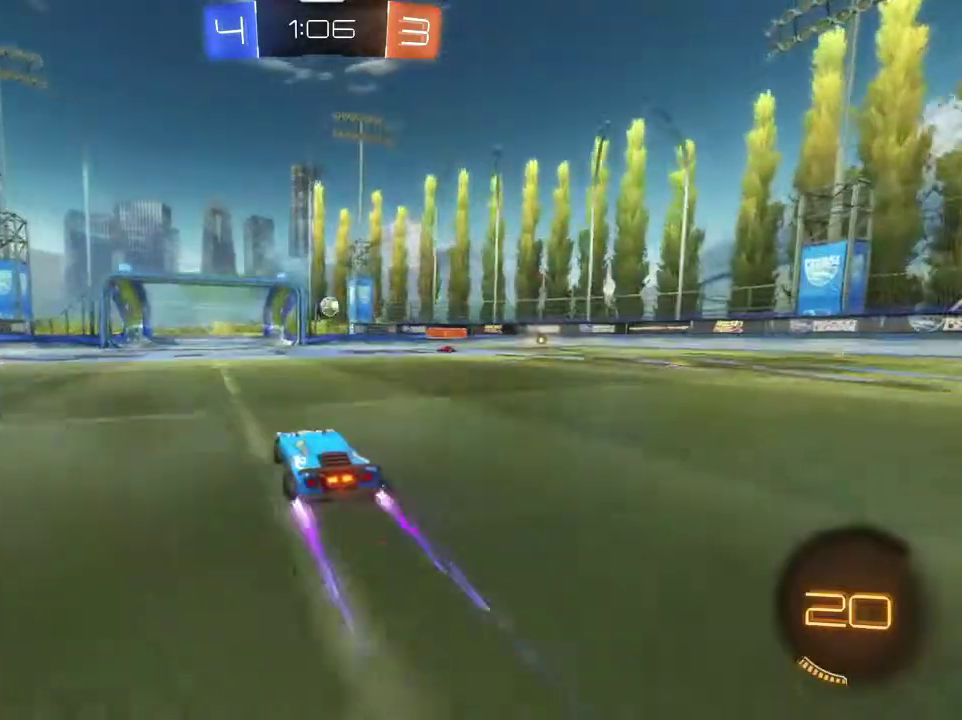
{"dt_ms": 467, "buttons": ["R2"], "left_stick": "left", "right_stick": "center", "events": [[33, "R1", "up"], [67, "left_stick", "left"], [133, "left_stick", "center"], [400, "left_stick", "left"]]}
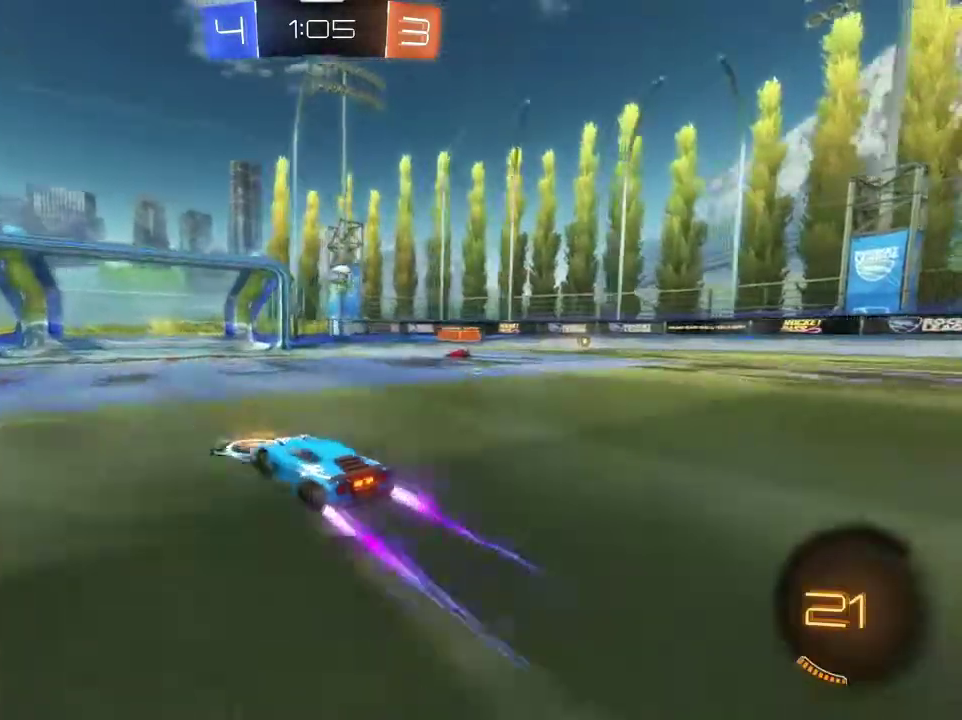
{"dt_ms": 300, "buttons": ["R2"], "left_stick": "left", "right_stick": "center", "events": [[133, "left_stick", "center"], [300, "left_stick", "left"]]}
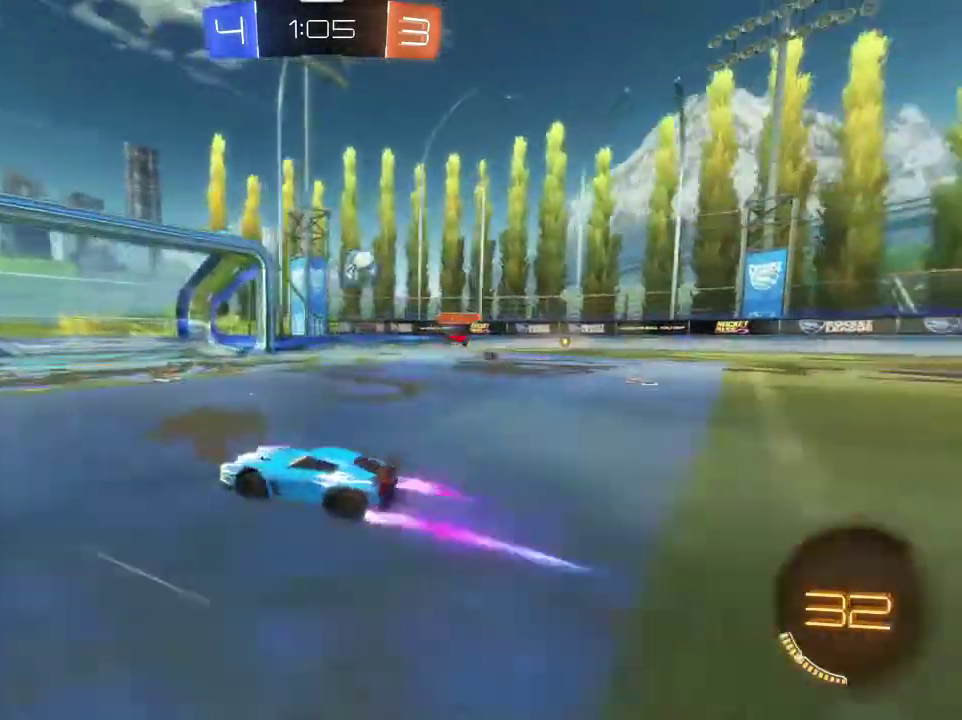
{"dt_ms": 801, "buttons": ["R1", "R2"], "left_stick": "right", "right_stick": "center", "events": [[100, "left_stick", "center"], [301, "left_stick", "right"], [401, "L1", "down"], [401, "R2", "up"], [501, "L1", "up"], [668, "L2", "down"], [734, "R2", "down"], [768, "L2", "up"], [801, "R1", "down"]]}